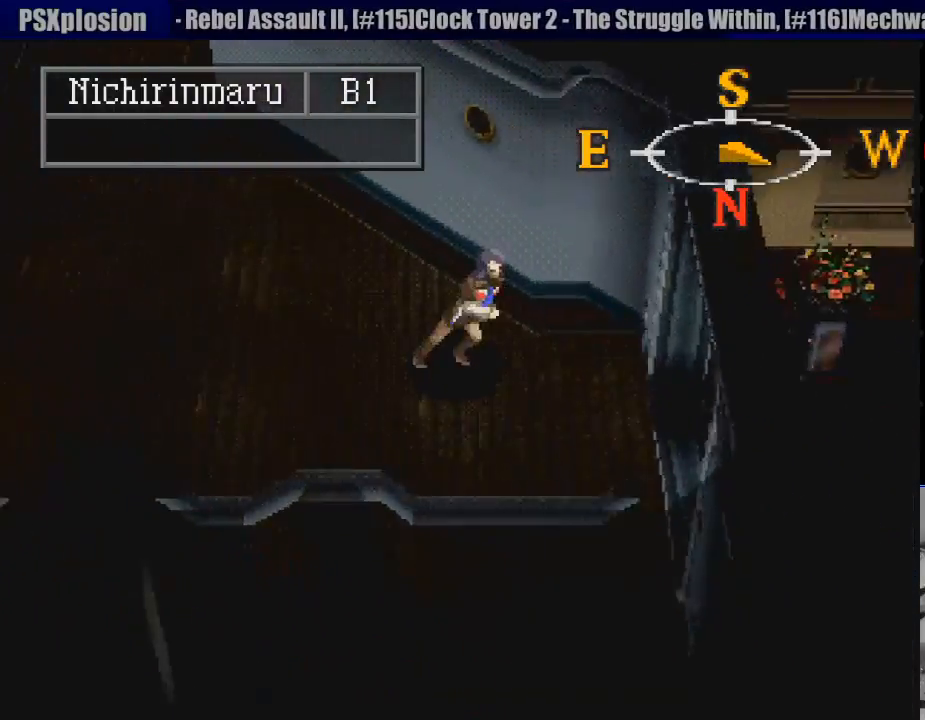
Gameplay with a controller (PlayStation layout); each line is a JSON object with the inputs held at the frame after it. "events" lists button and stick changes between this image and that frame as [ms after this image, input, new state], when the widget could be followed in between. Not read: L3 R3.
{"buttons": ["CIRCLE", "DPAD_RIGHT"], "events": [[100, "DPAD_DOWN", "up"]]}
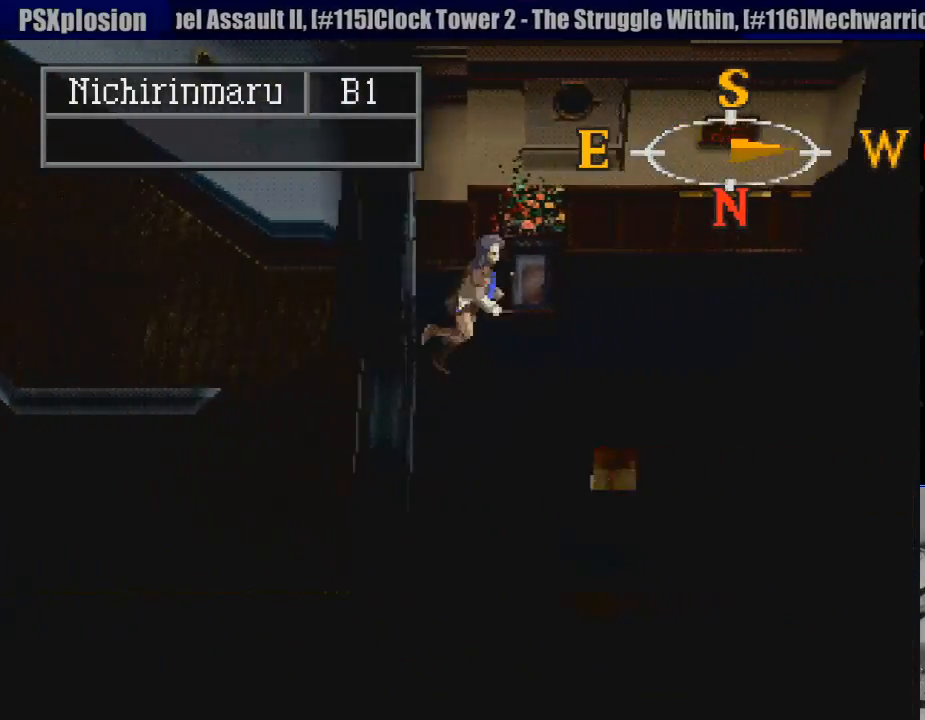
{"buttons": ["CIRCLE", "DPAD_RIGHT"], "events": []}
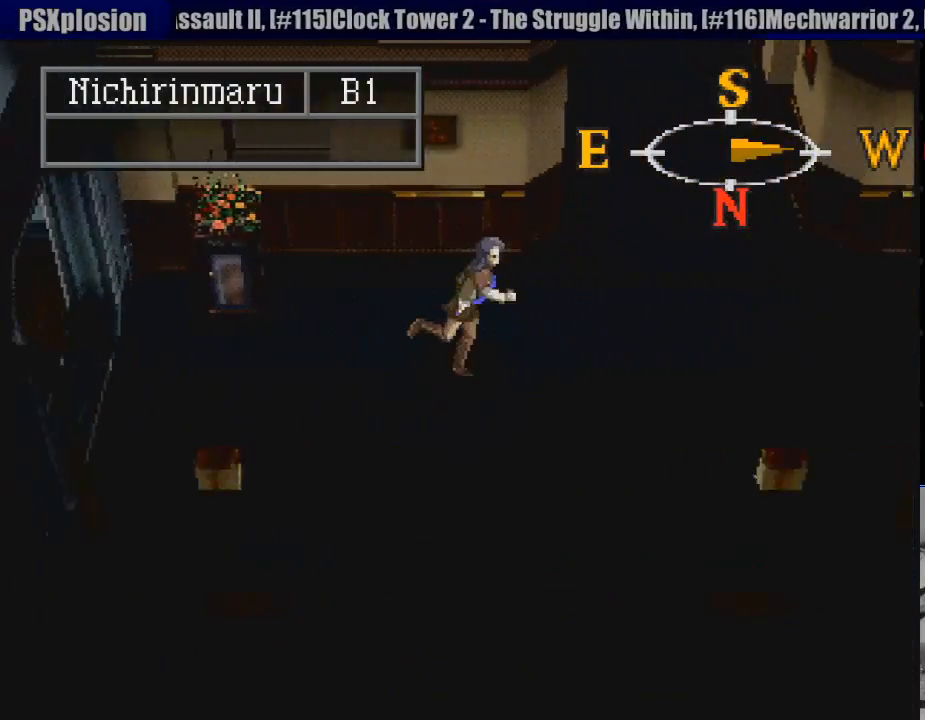
{"buttons": ["CIRCLE", "DPAD_RIGHT"], "events": []}
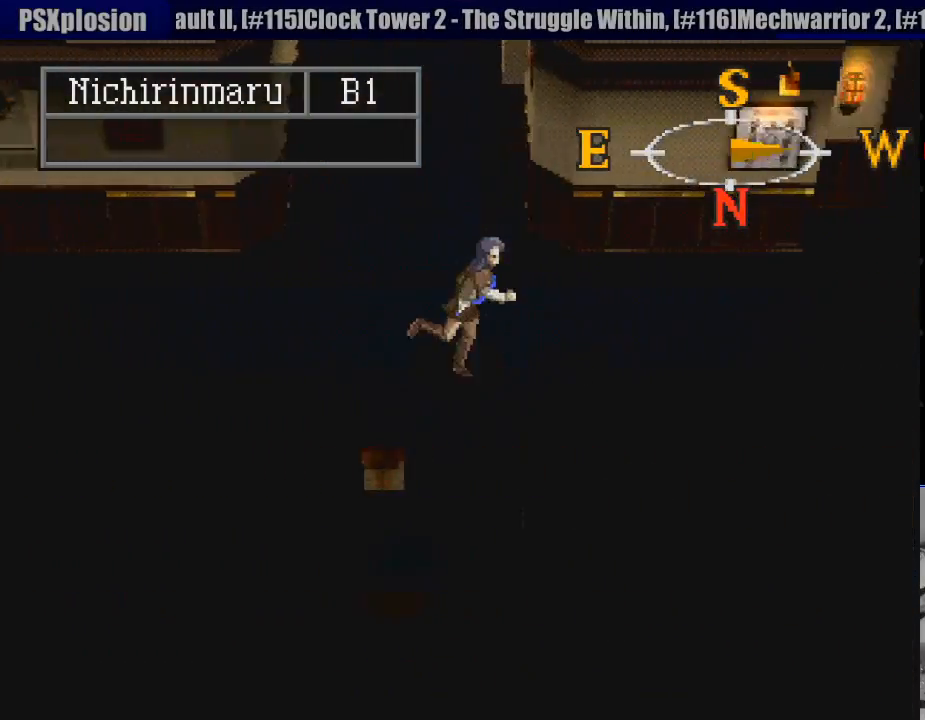
{"buttons": ["CIRCLE", "DPAD_RIGHT"], "events": []}
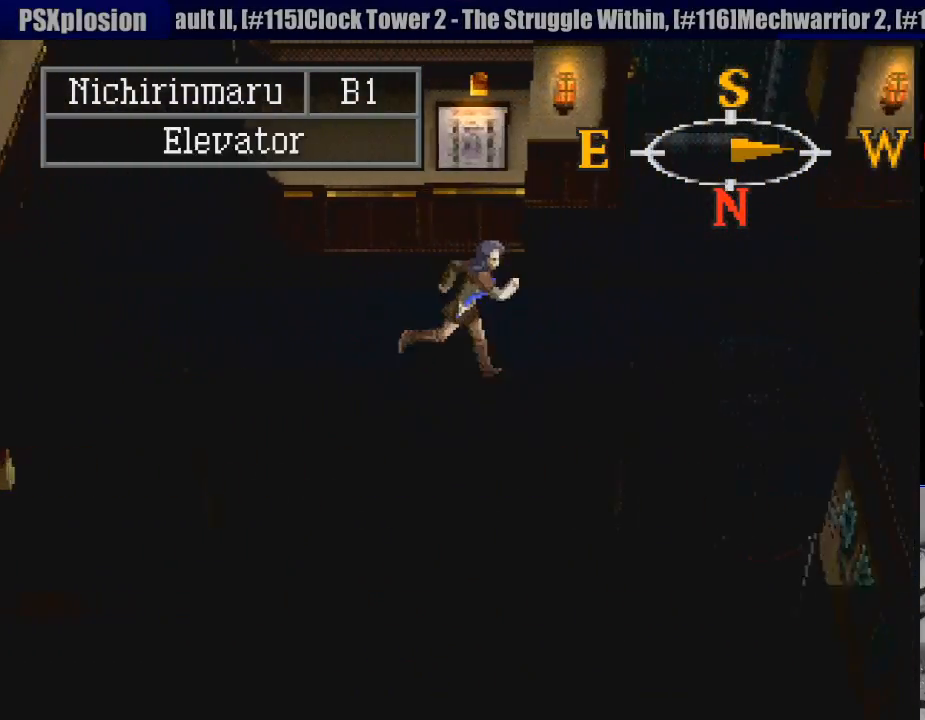
{"buttons": ["CIRCLE", "DPAD_RIGHT"], "events": []}
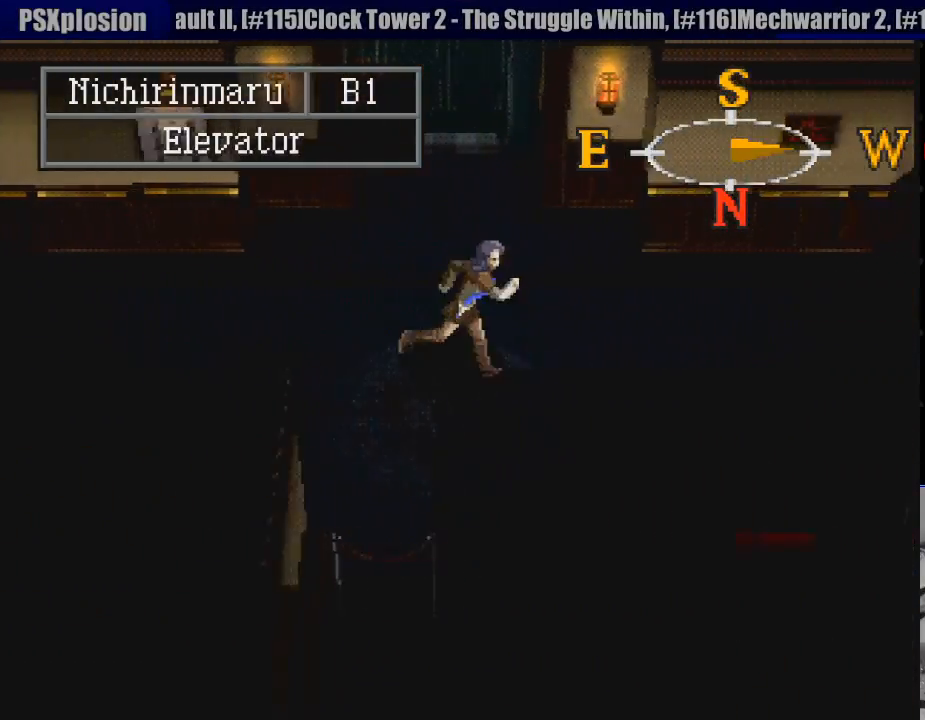
{"buttons": ["CIRCLE", "DPAD_RIGHT"], "events": [[167, "DPAD_RIGHT", "up"], [500, "DPAD_RIGHT", "down"]]}
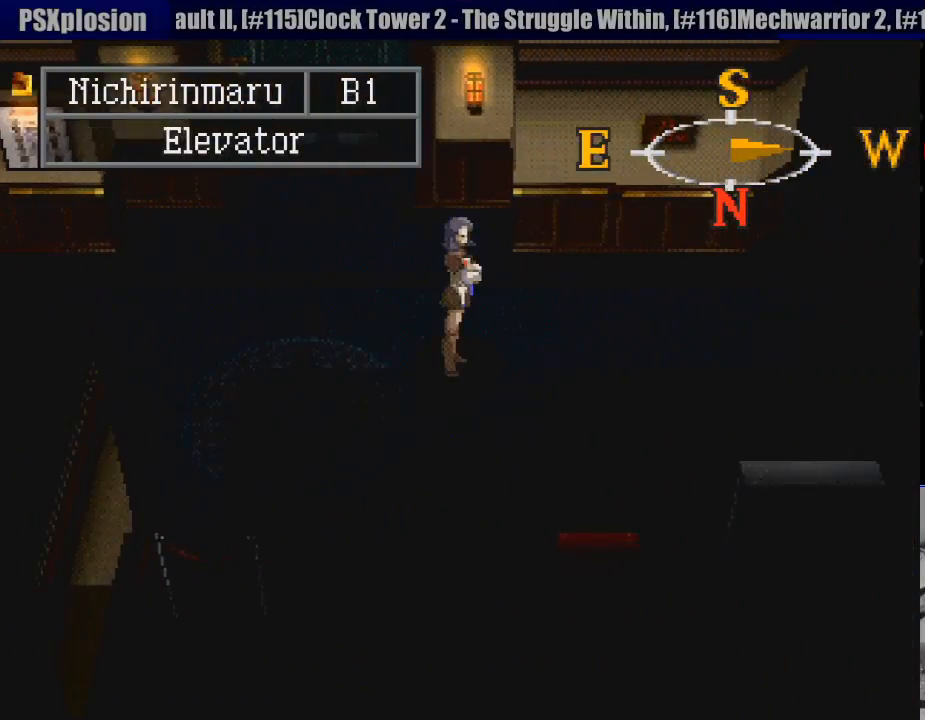
{"buttons": ["CIRCLE", "DPAD_RIGHT"], "events": []}
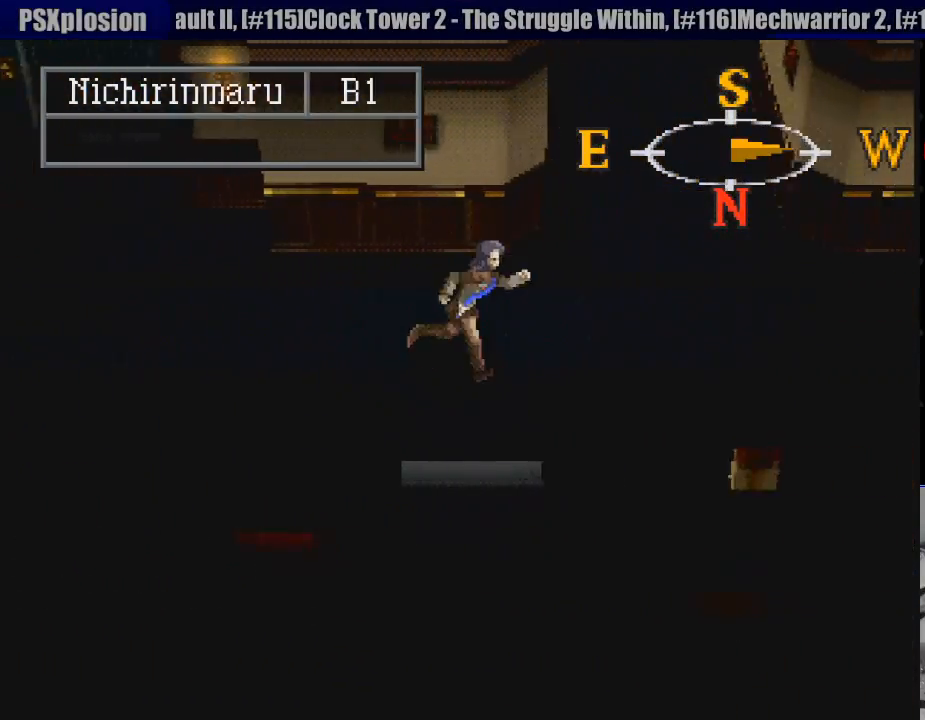
{"buttons": ["CIRCLE", "DPAD_UP"], "events": [[133, "DPAD_UP", "down"], [300, "DPAD_RIGHT", "up"]]}
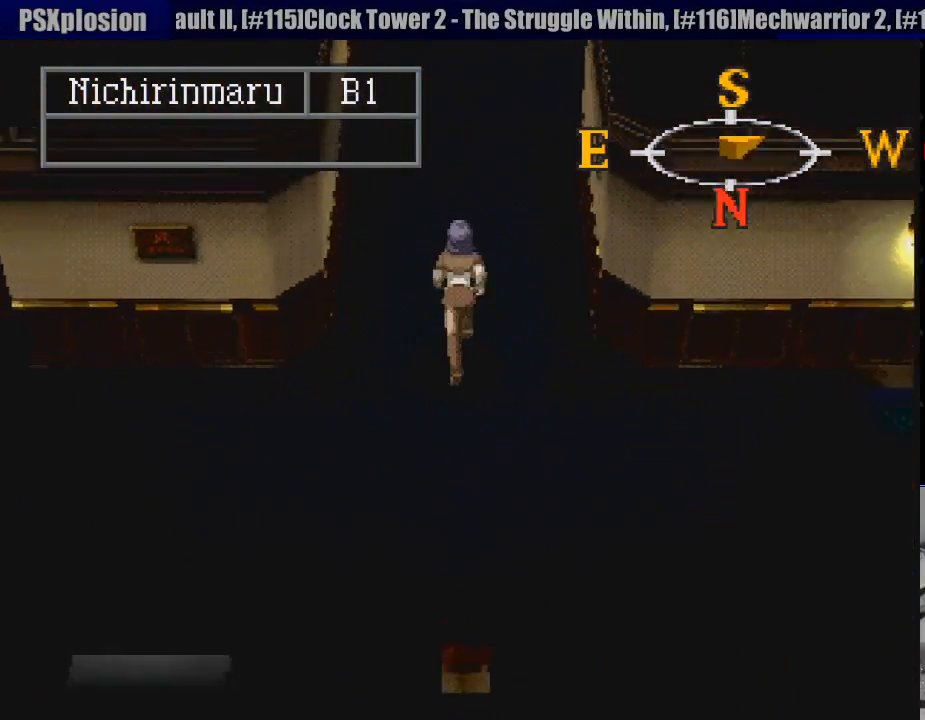
{"buttons": ["CIRCLE", "DPAD_UP"], "events": []}
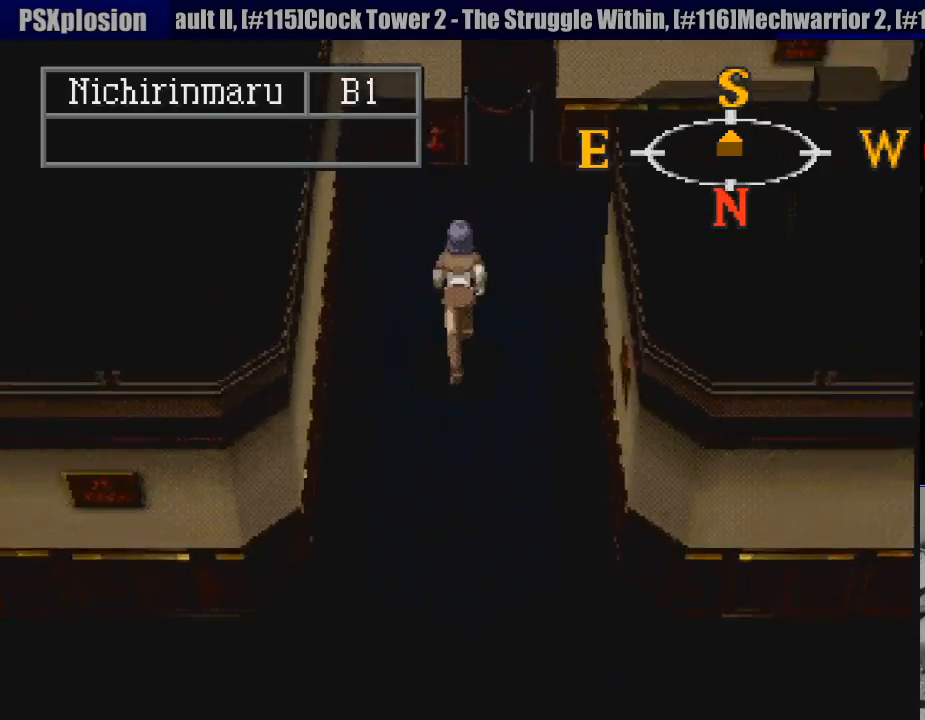
{"buttons": ["CIRCLE", "DPAD_RIGHT"], "events": [[183, "DPAD_RIGHT", "down"], [350, "DPAD_UP", "up"]]}
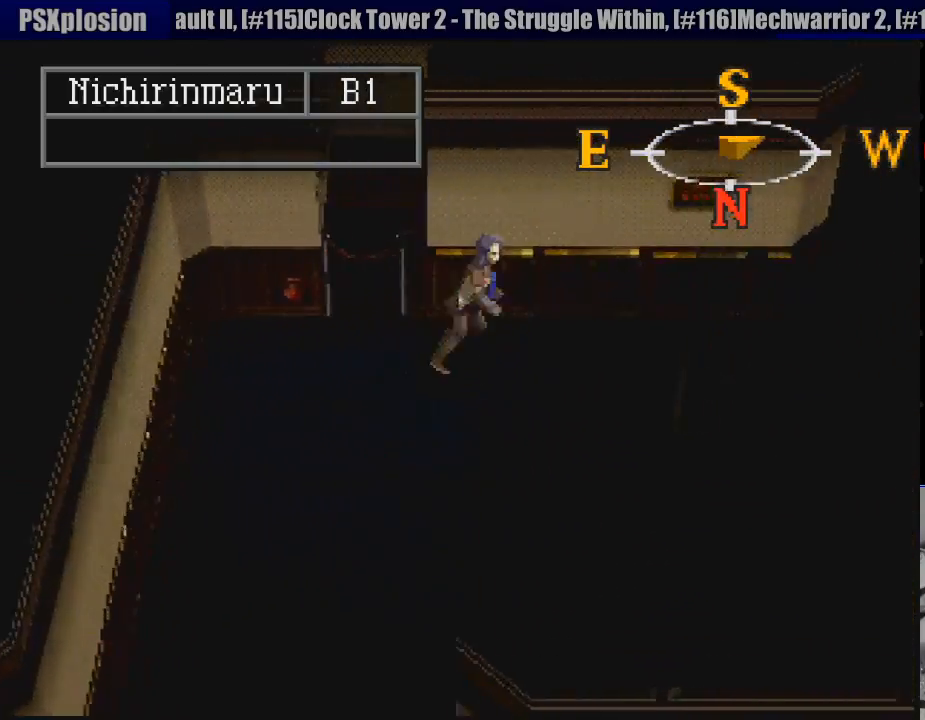
{"buttons": ["CIRCLE", "DPAD_RIGHT"], "events": []}
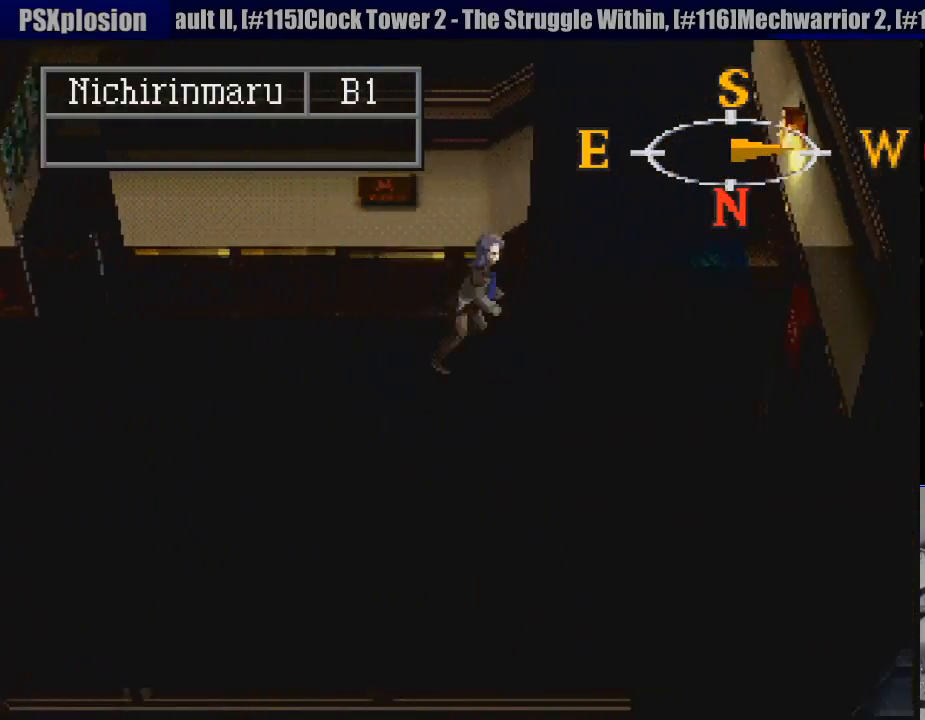
{"buttons": ["CIRCLE", "DPAD_UP"], "events": [[83, "DPAD_UP", "down"], [283, "DPAD_RIGHT", "up"]]}
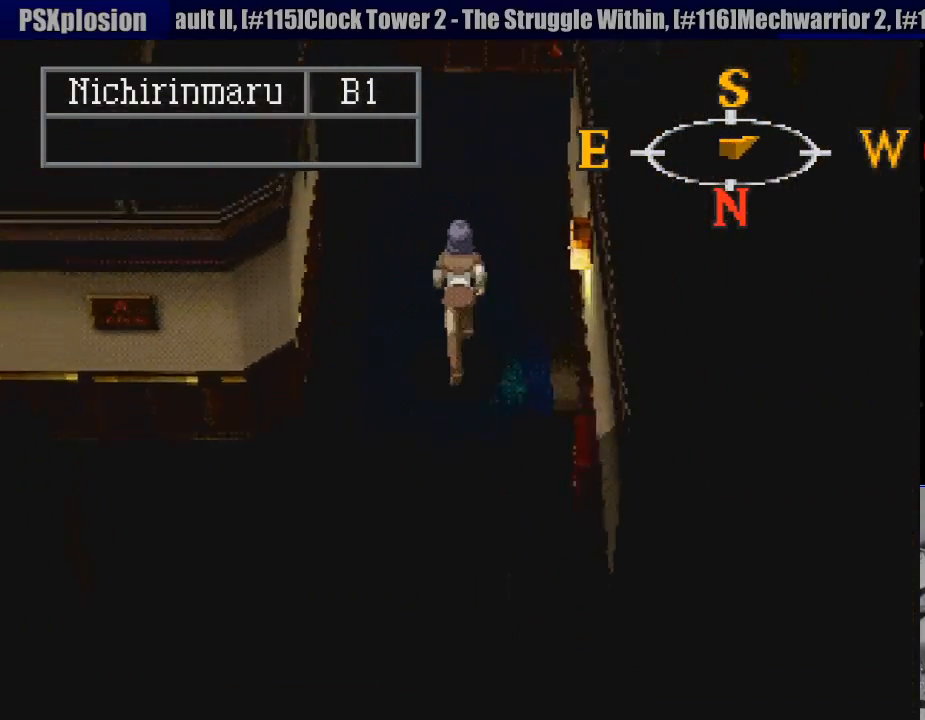
{"buttons": ["CIRCLE", "DPAD_UP"], "events": []}
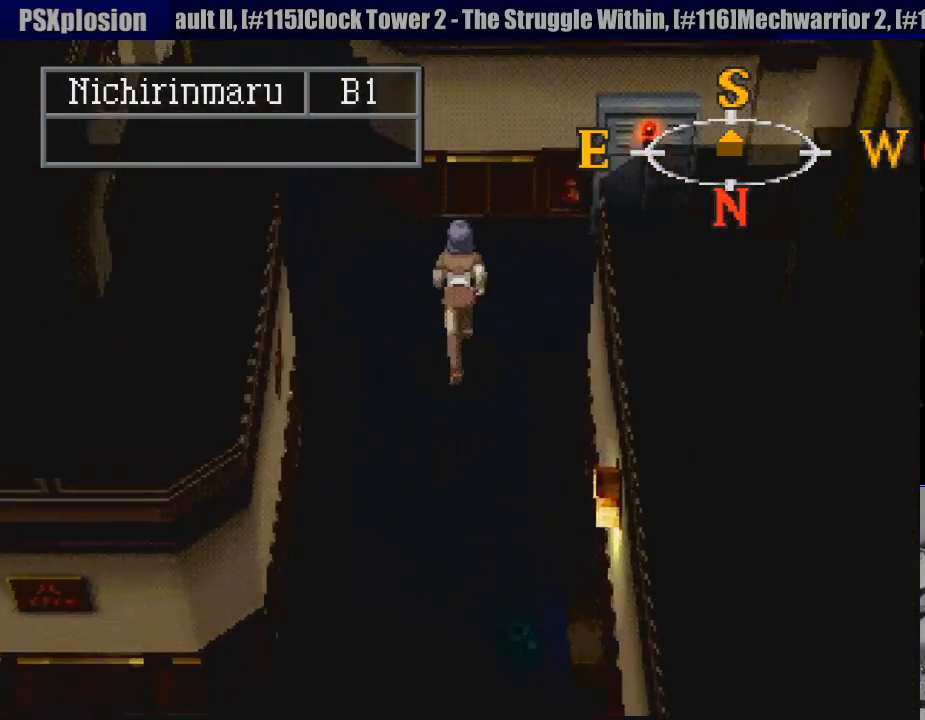
{"buttons": ["CIRCLE", "DPAD_RIGHT"], "events": [[150, "DPAD_UP", "up"], [450, "DPAD_RIGHT", "down"]]}
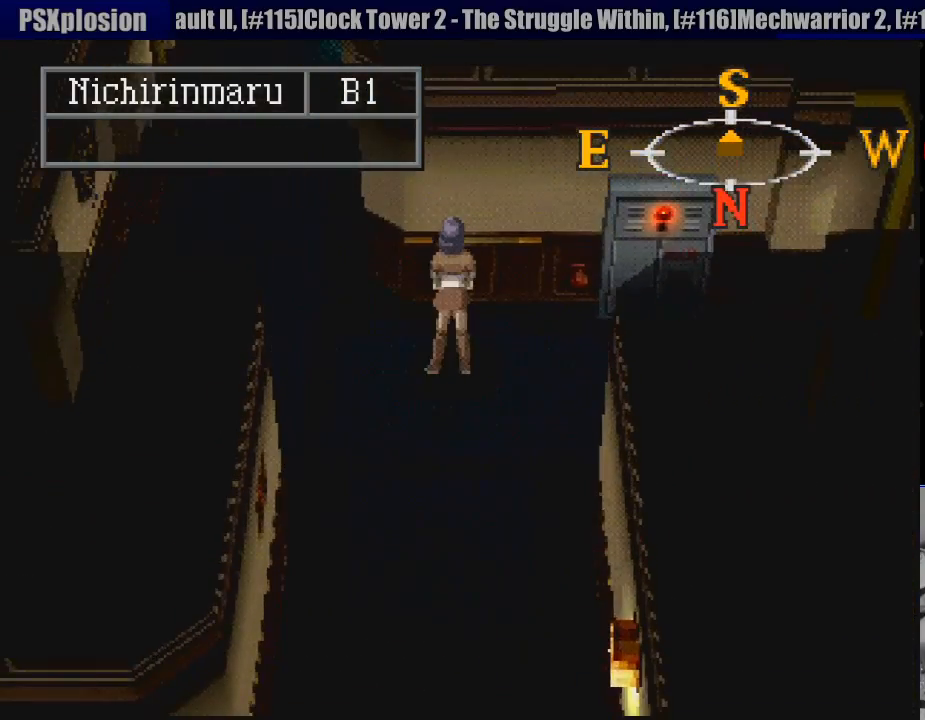
{"buttons": ["CIRCLE", "DPAD_UP"], "events": [[200, "DPAD_RIGHT", "up"], [483, "DPAD_UP", "down"]]}
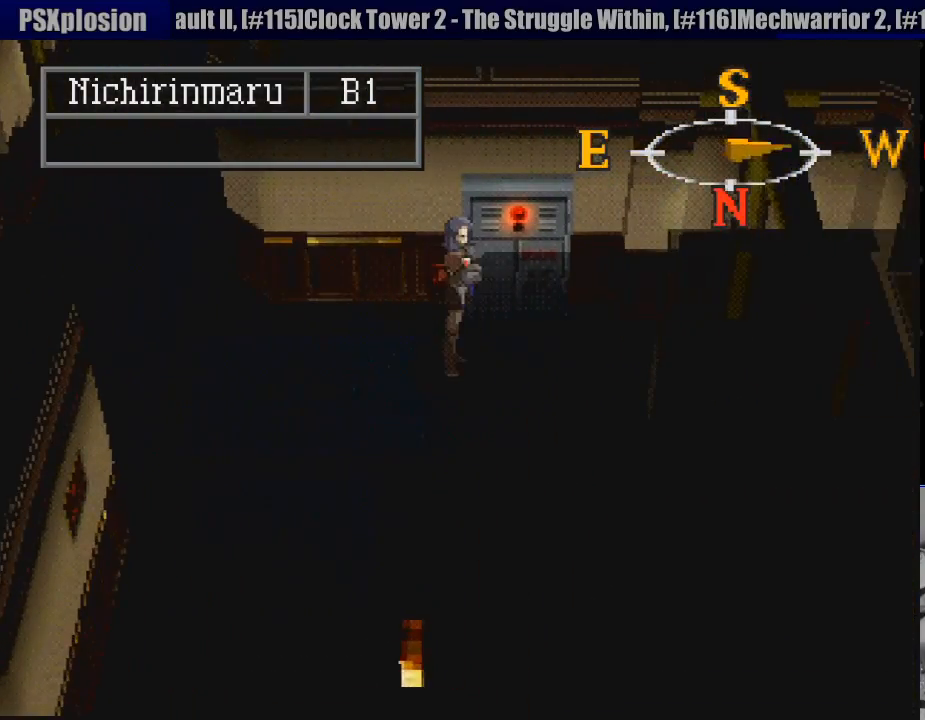
{"buttons": ["CIRCLE", "DPAD_LEFT"], "events": [[50, "DPAD_UP", "up"], [400, "DPAD_LEFT", "down"]]}
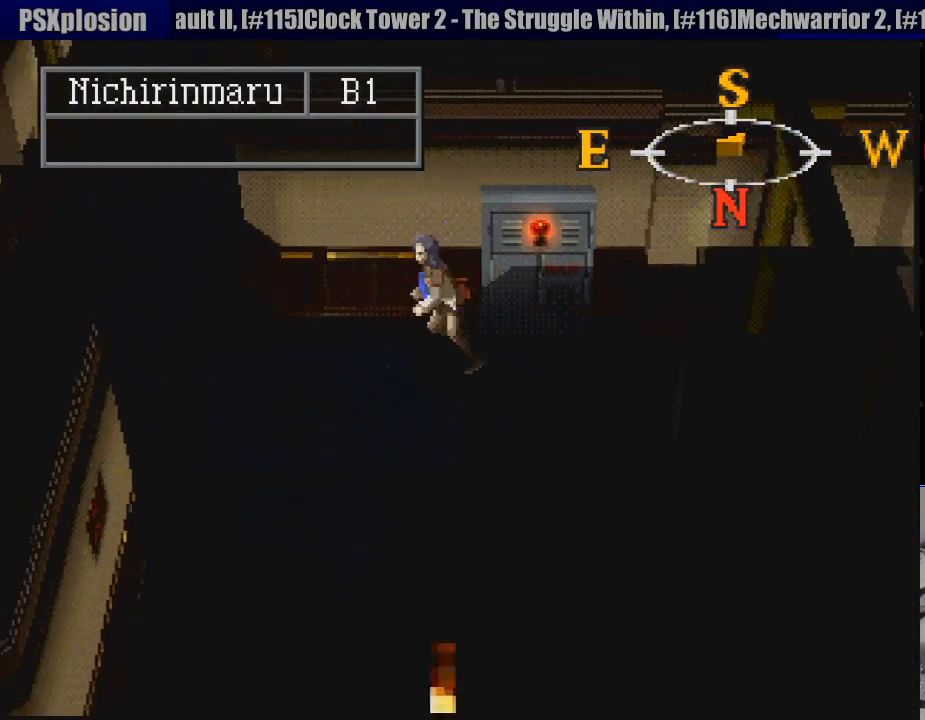
{"buttons": ["CIRCLE", "DPAD_UP"], "events": [[350, "DPAD_UP", "down"], [500, "DPAD_LEFT", "up"]]}
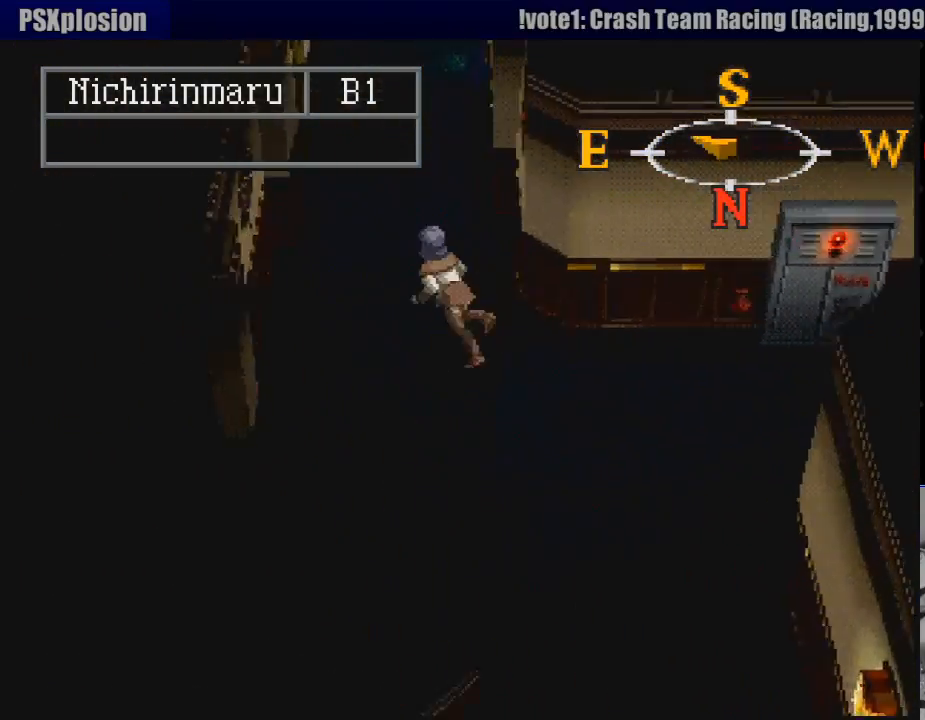
{"buttons": ["CIRCLE", "DPAD_UP"], "events": []}
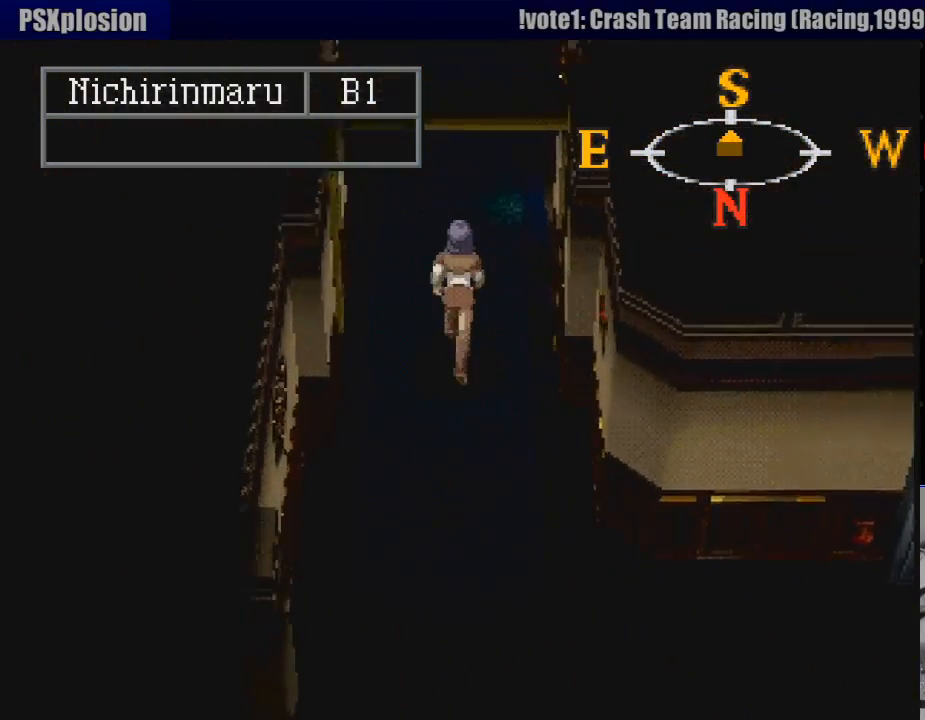
{"buttons": ["CIRCLE", "DPAD_UP"], "events": []}
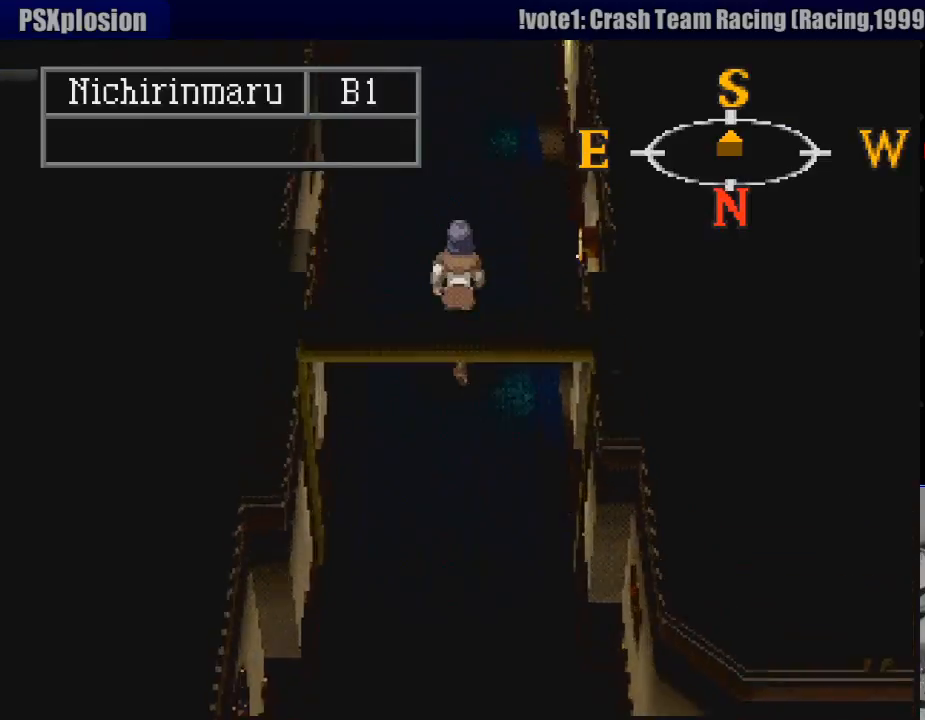
{"buttons": ["CIRCLE", "DPAD_UP"], "events": []}
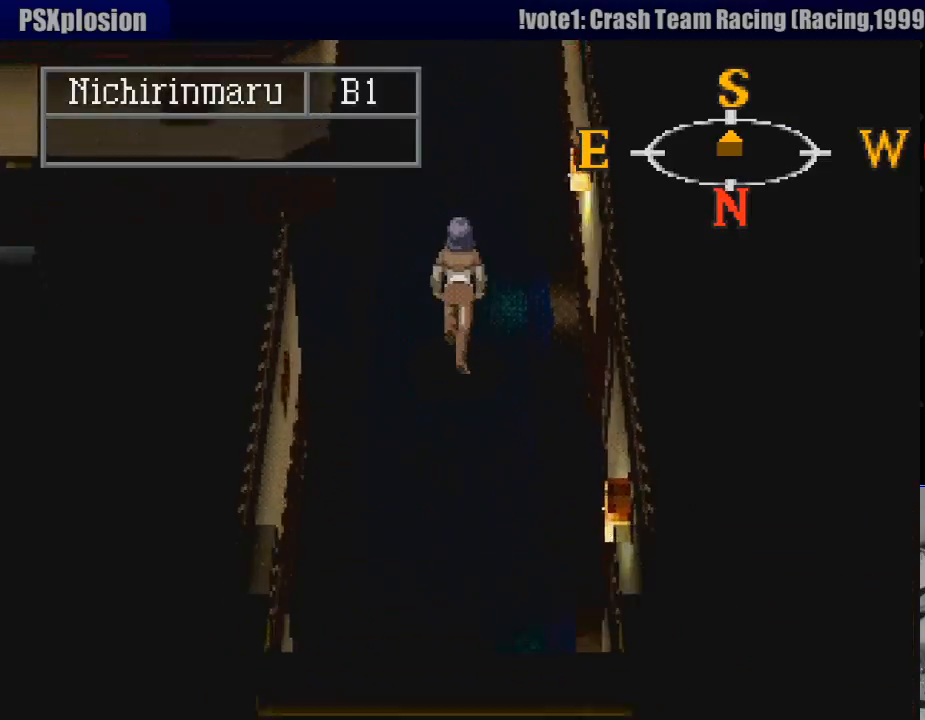
{"buttons": ["CIRCLE", "DPAD_UP"], "events": []}
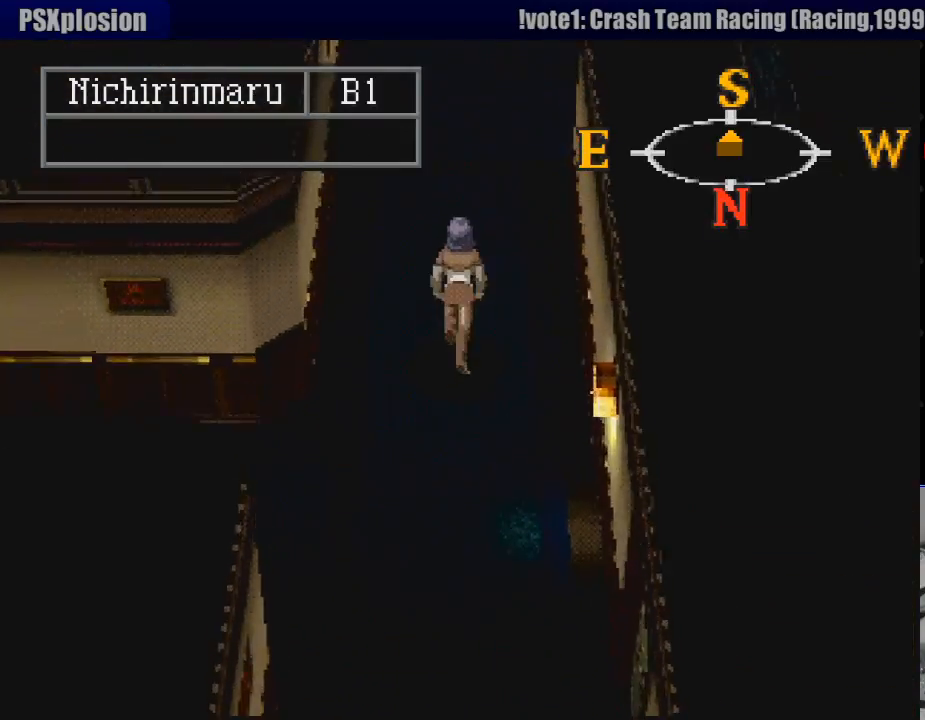
{"buttons": ["CIRCLE", "DPAD_UP"], "events": [[133, "TRIANGLE", "down"], [150, "TRIANGLE", "up"]]}
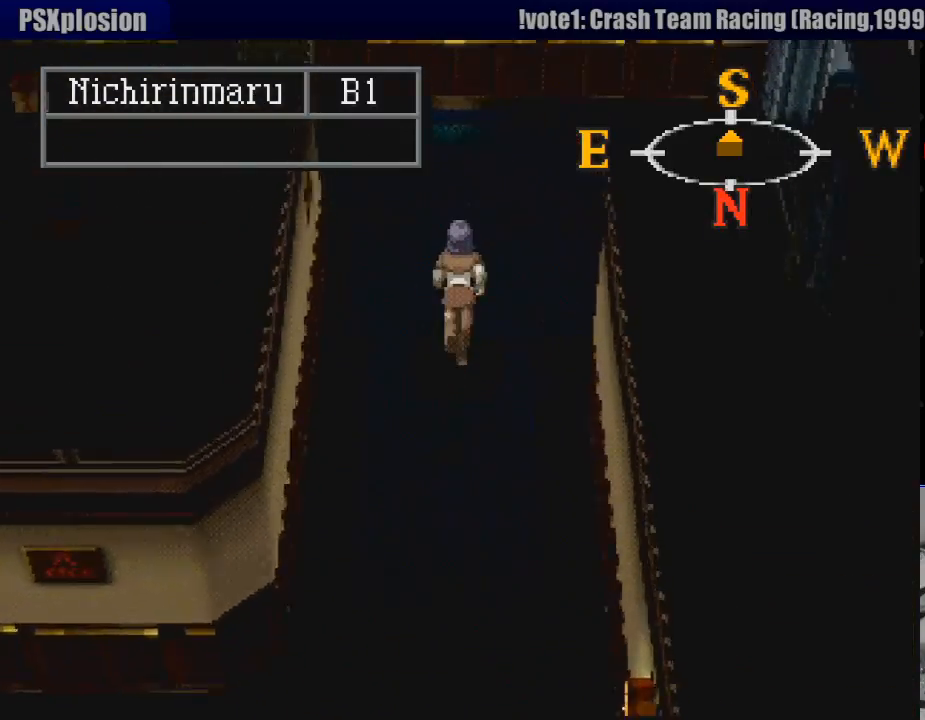
{"buttons": ["CIRCLE", "DPAD_RIGHT"], "events": [[300, "DPAD_UP", "up"], [467, "DPAD_RIGHT", "down"]]}
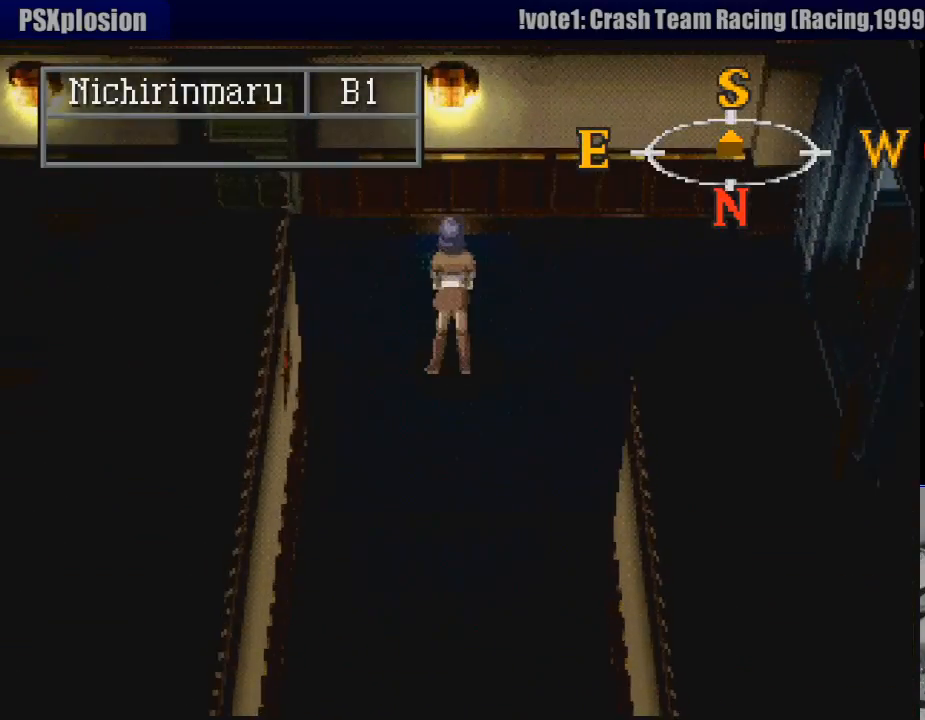
{"buttons": ["CIRCLE"], "events": [[433, "DPAD_RIGHT", "up"]]}
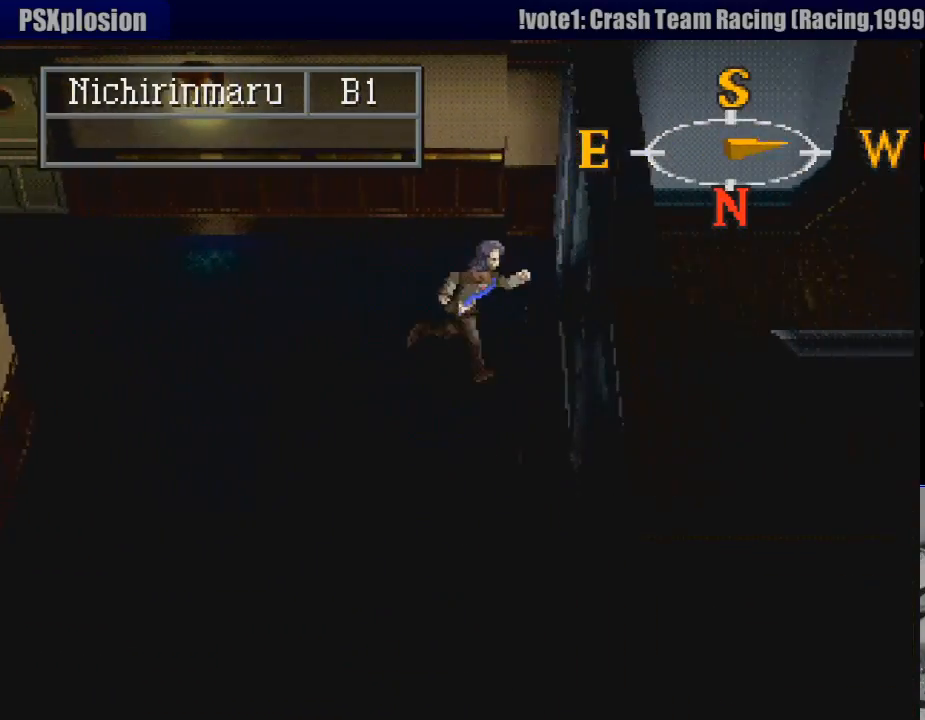
{"buttons": ["CIRCLE", "DPAD_RIGHT"], "events": [[217, "TRIANGLE", "down"], [233, "DPAD_RIGHT", "down"], [233, "TRIANGLE", "up"]]}
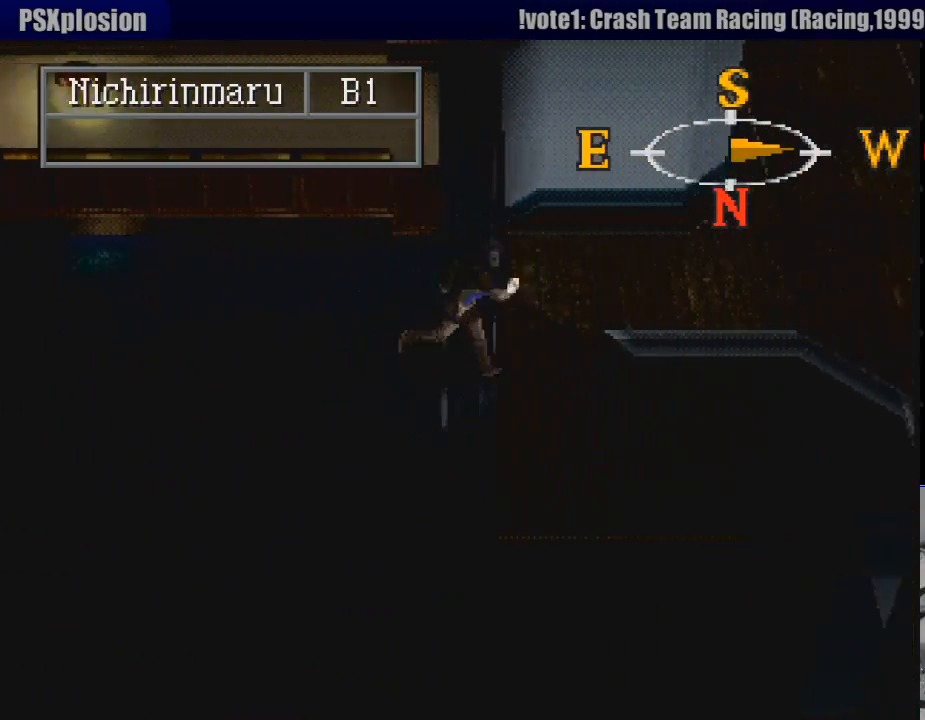
{"buttons": ["CIRCLE", "DPAD_RIGHT"], "events": [[300, "DPAD_RIGHT", "up"], [317, "DPAD_RIGHT", "down"]]}
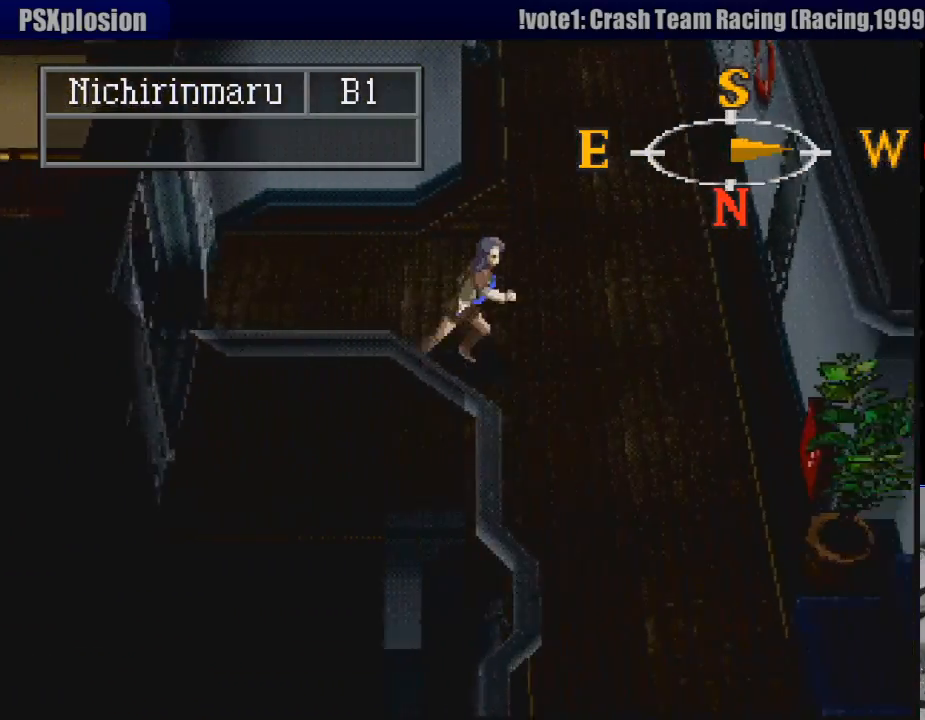
{"buttons": ["CIRCLE"], "events": [[50, "DPAD_RIGHT", "up"]]}
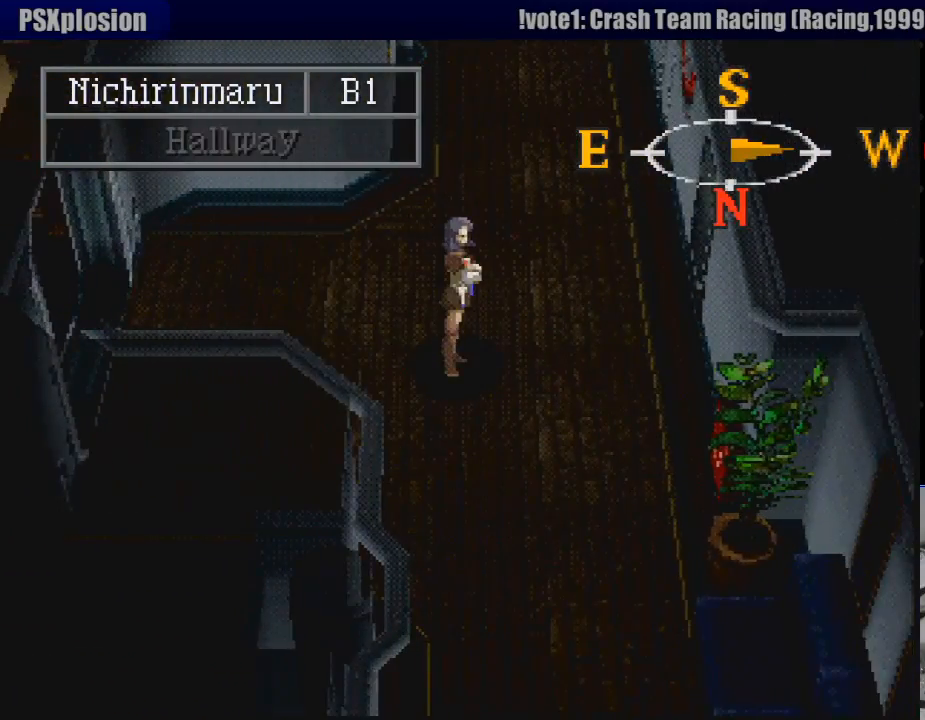
{"buttons": ["CIRCLE", "DPAD_UP"], "events": [[83, "CIRCLE", "up"], [433, "CIRCLE", "down"], [500, "DPAD_UP", "down"]]}
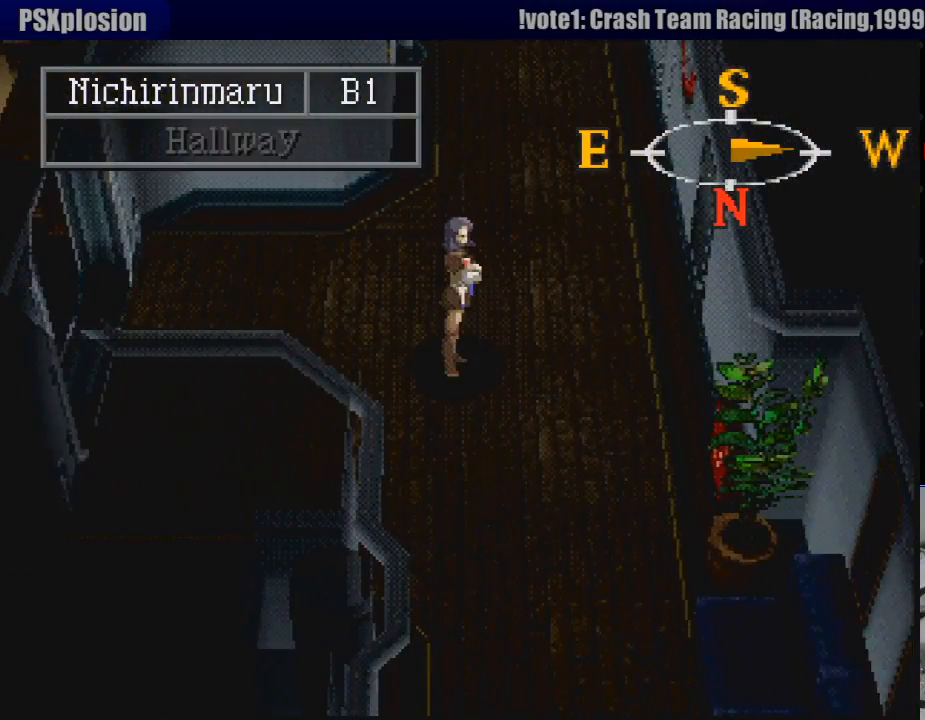
{"buttons": ["CIRCLE", "DPAD_UP", "DPAD_RIGHT"], "events": [[500, "DPAD_RIGHT", "down"]]}
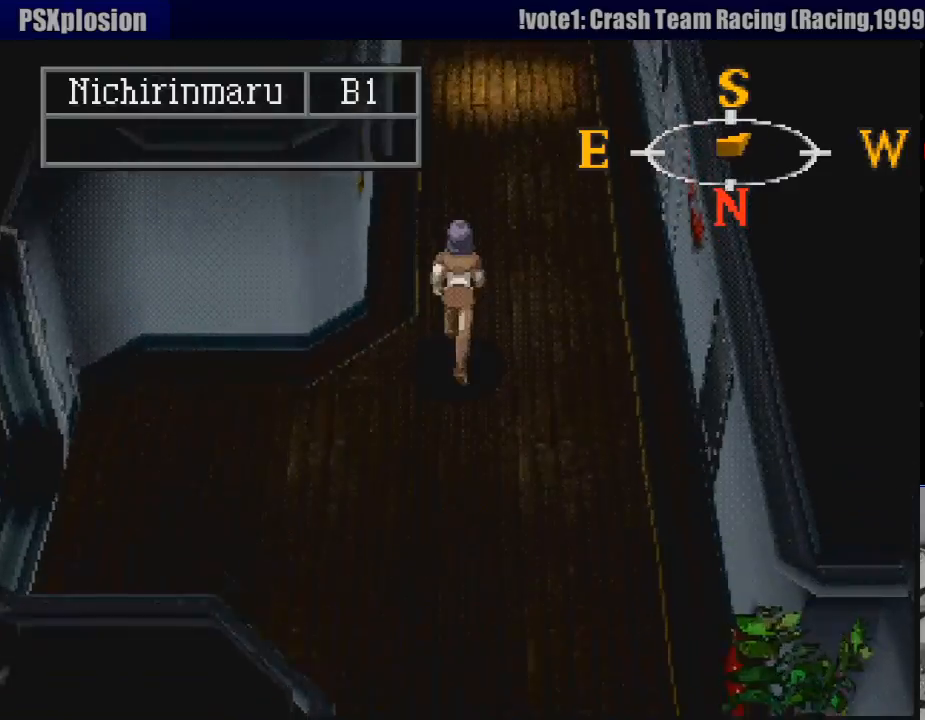
{"buttons": ["CIRCLE", "DPAD_UP"], "events": [[117, "DPAD_RIGHT", "up"]]}